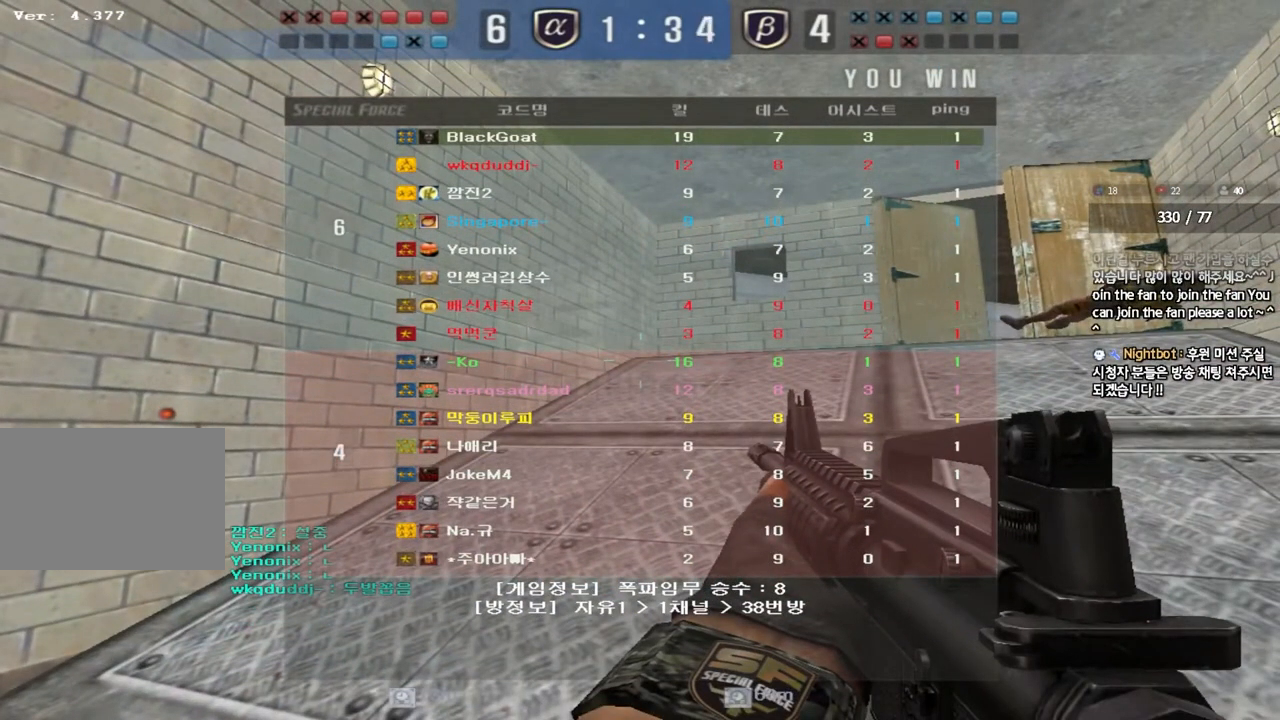
Gameplay with keyboard; each line is a JSON object with the keys held at the frame after it. "events" lists presses ("down") and releases ("up") of "a", "ctrl", "d", "e", "f", "q", "r", "s", "shift", "space", "tab" and "w" between this image and that frame as [ms after this image, input, new state], when the widget could be followed in between. No other keys are recorded. Mouse input is not recorded.
{"keys": ["a", "w"], "events": [[350, "a", "down"], [350, "w", "down"]]}
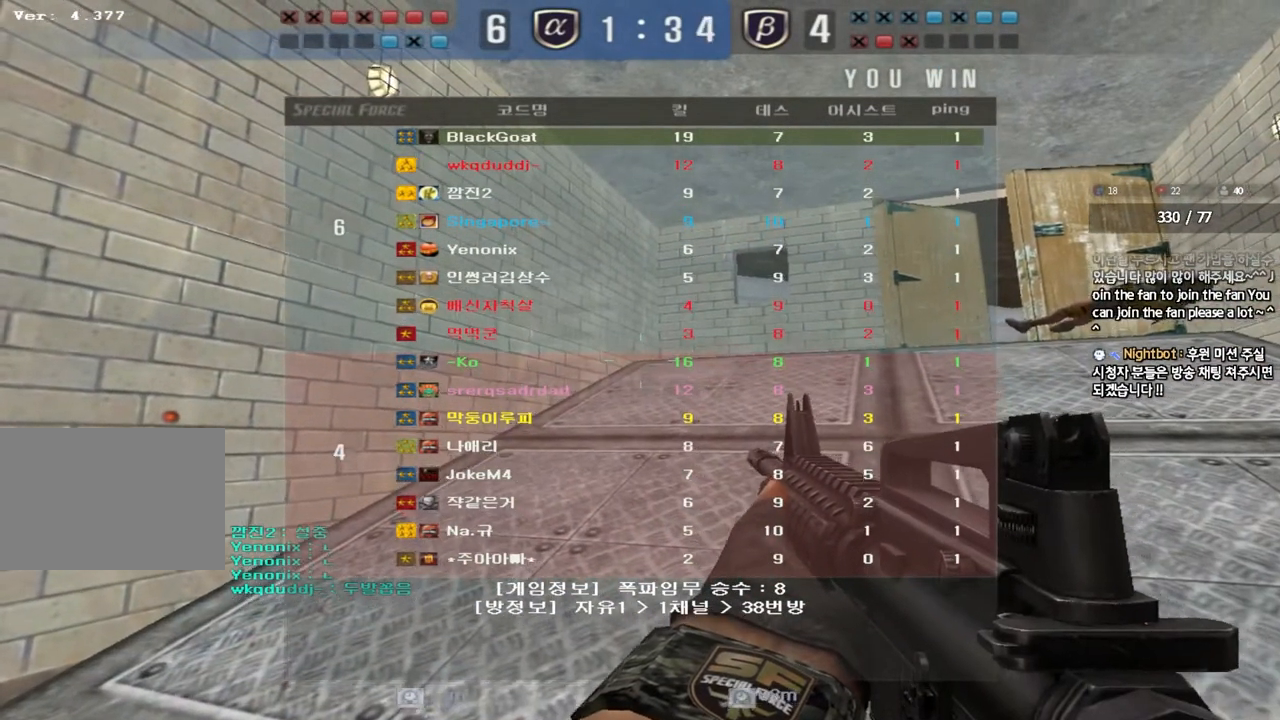
{"keys": ["a", "w"], "events": []}
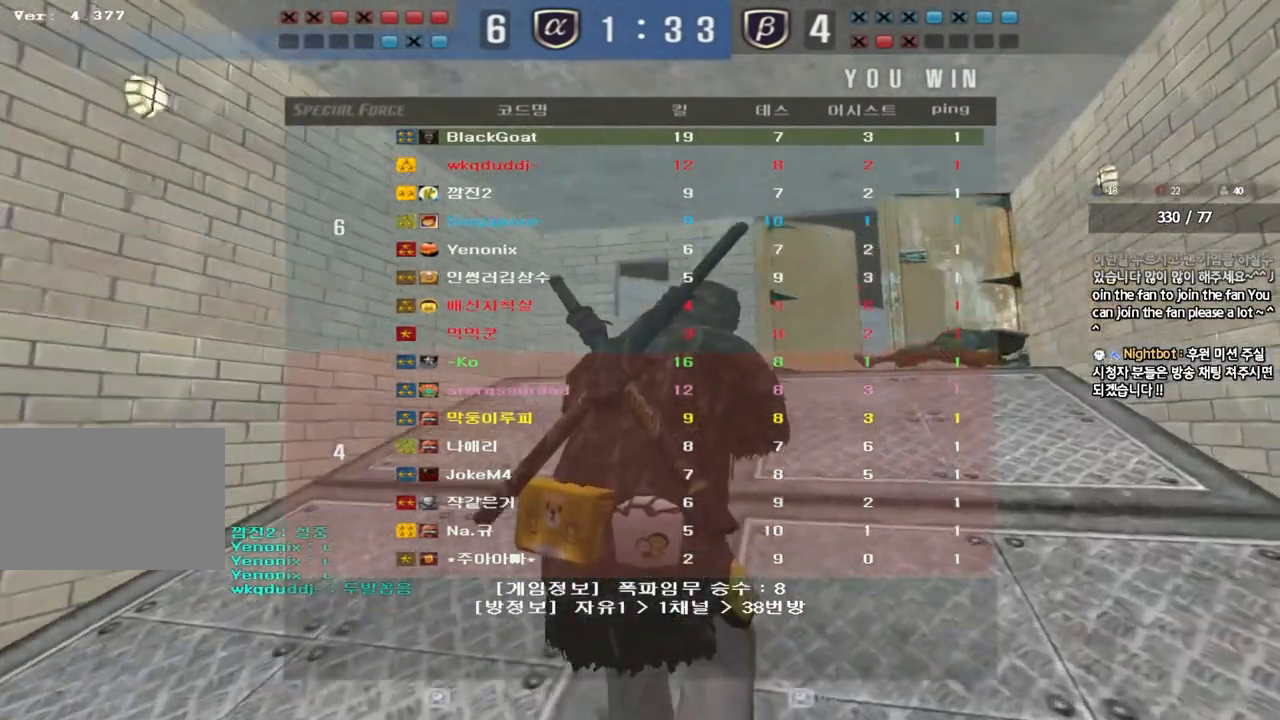
{"keys": ["a", "w"], "events": []}
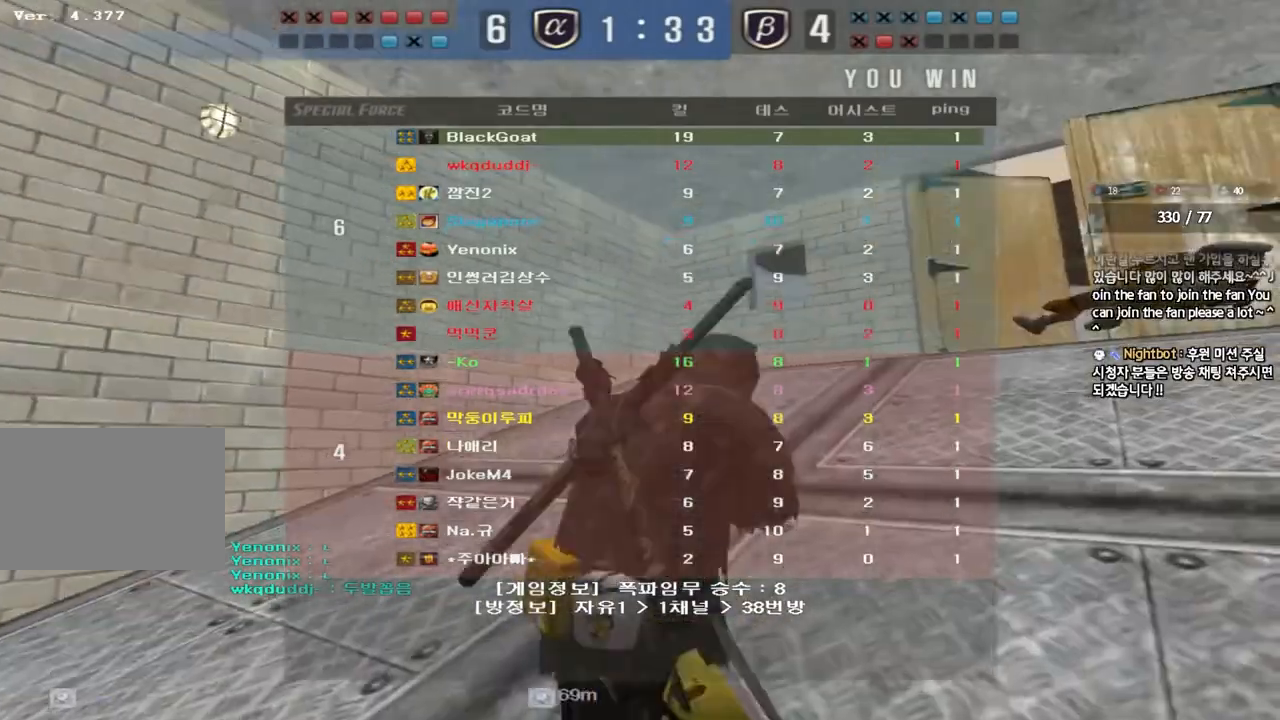
{"keys": ["a", "w"], "events": []}
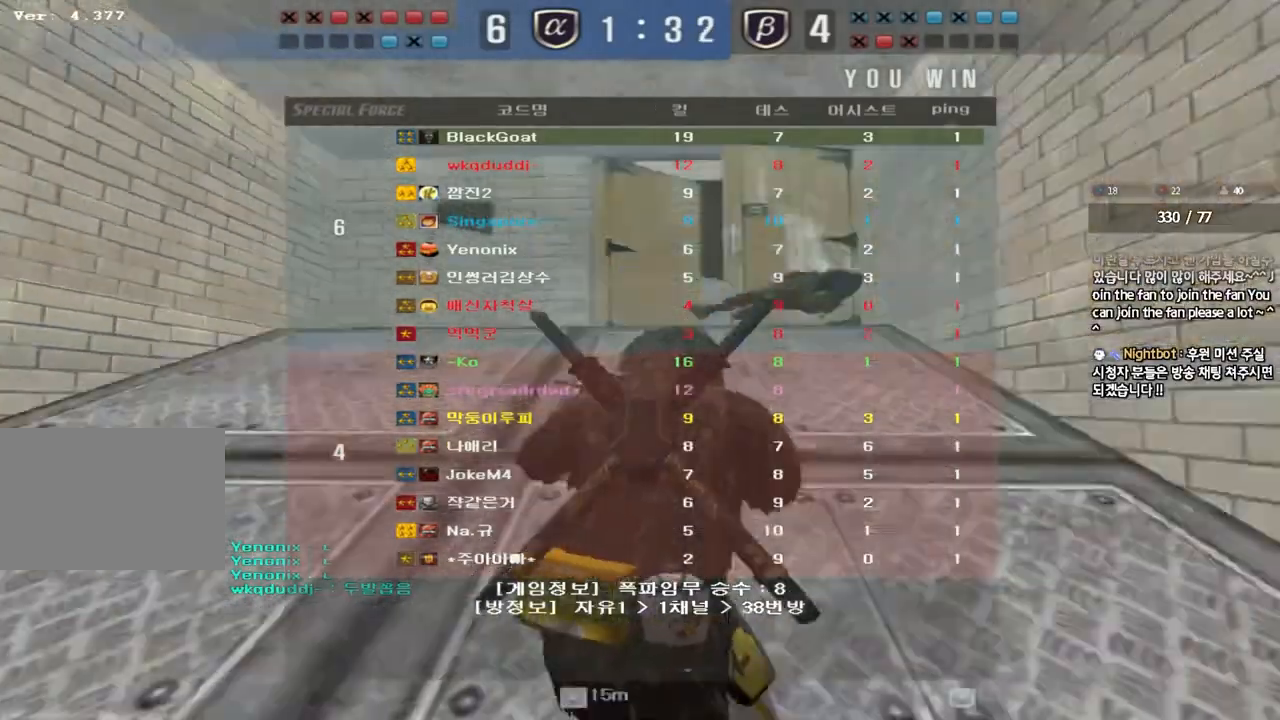
{"keys": ["a", "w"], "events": []}
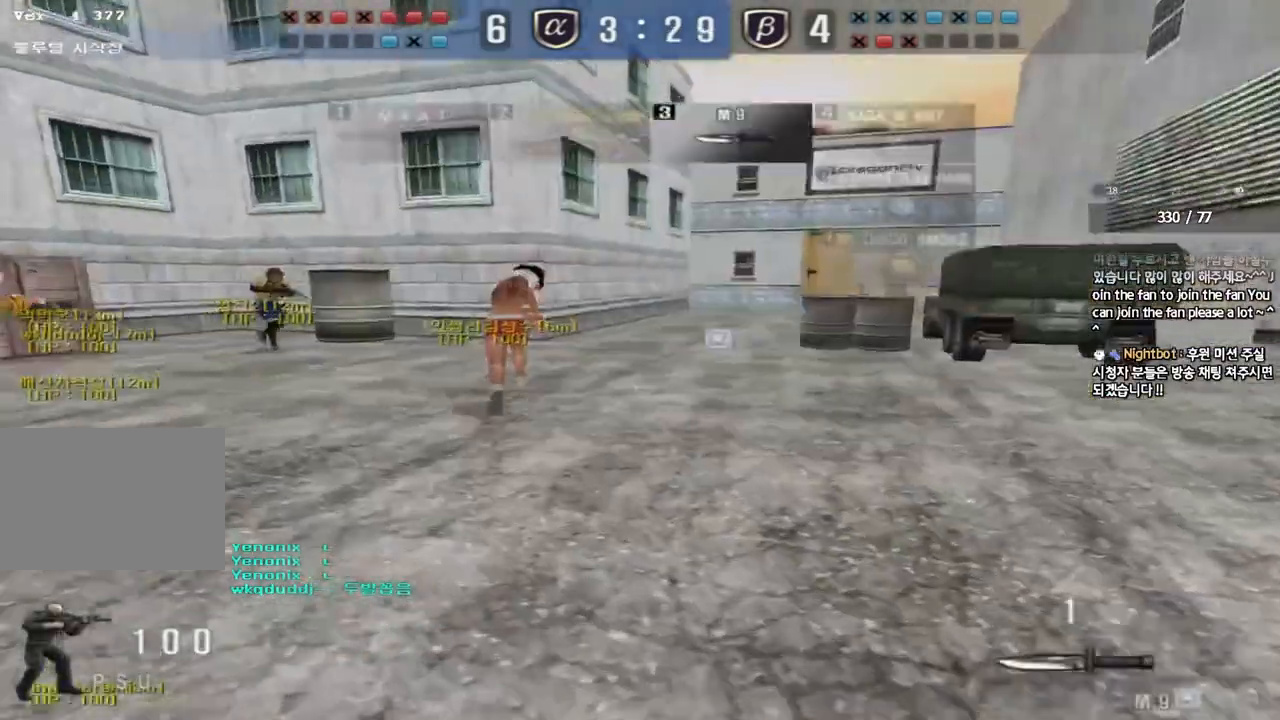
{"keys": ["d", "tab", "w"], "events": [[133, "a", "up"], [167, "d", "down"], [283, "tab", "down"]]}
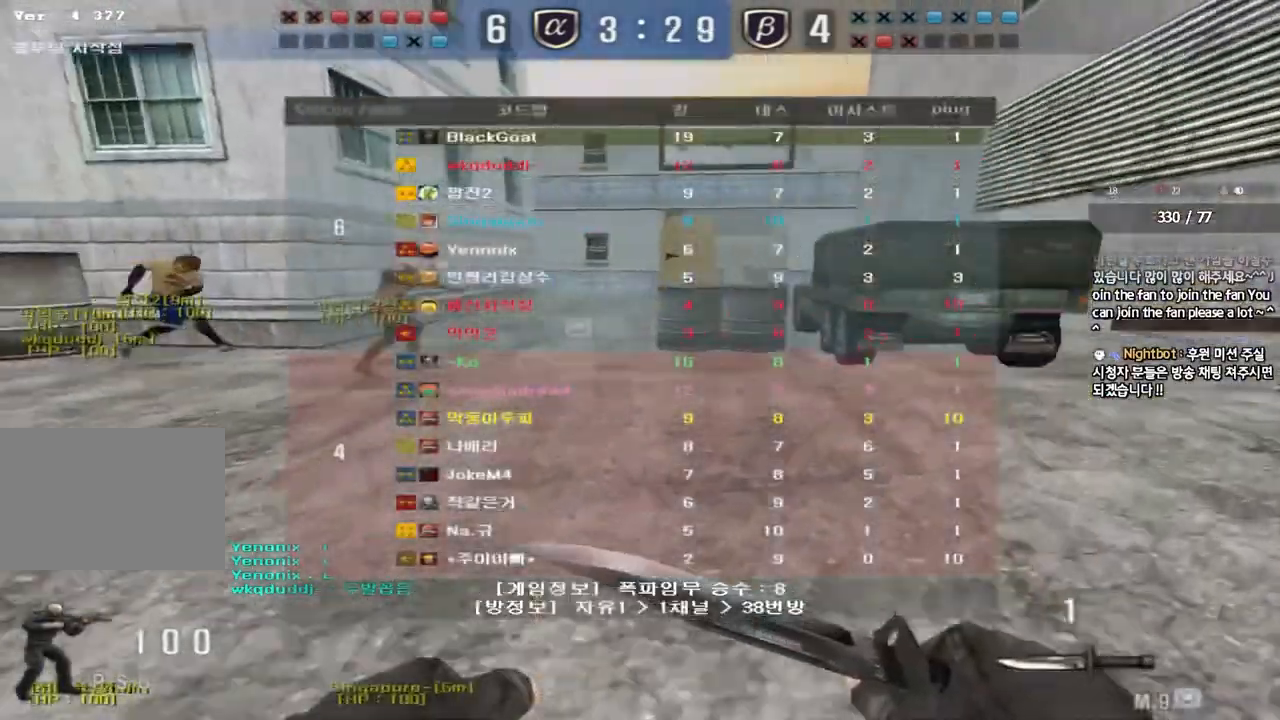
{"keys": ["d", "tab", "w"], "events": []}
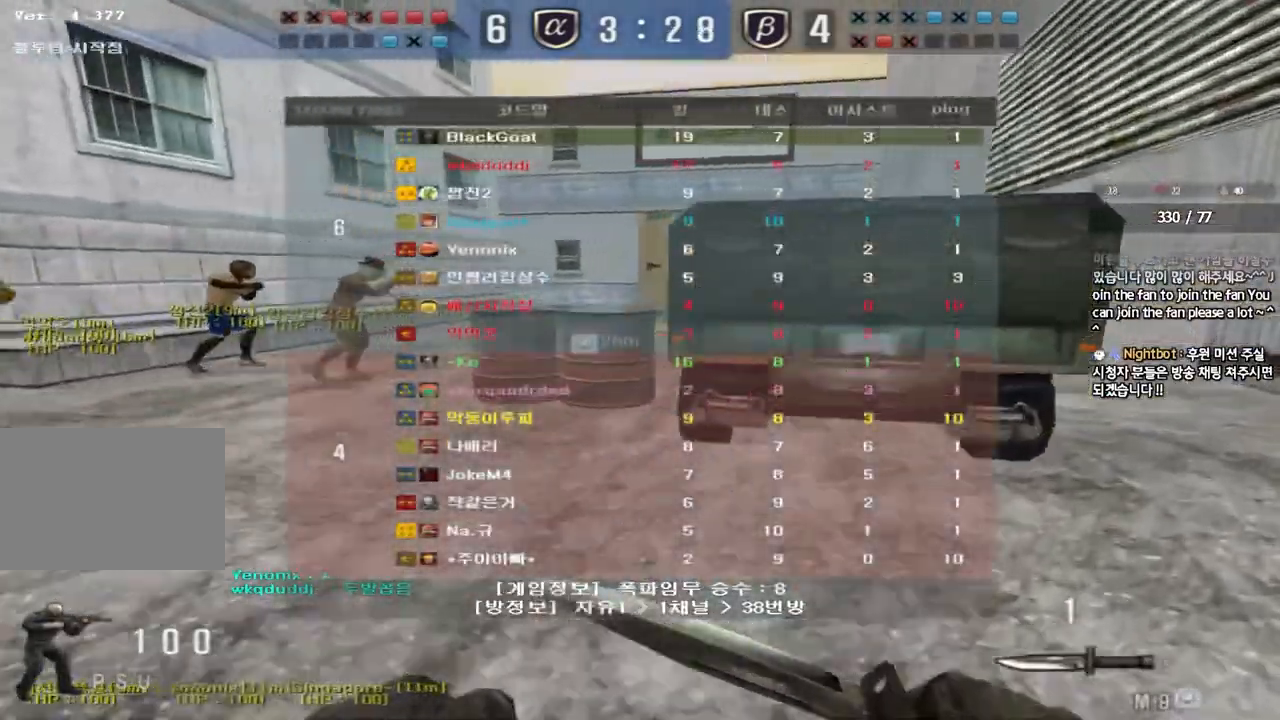
{"keys": ["d", "tab", "w"], "events": []}
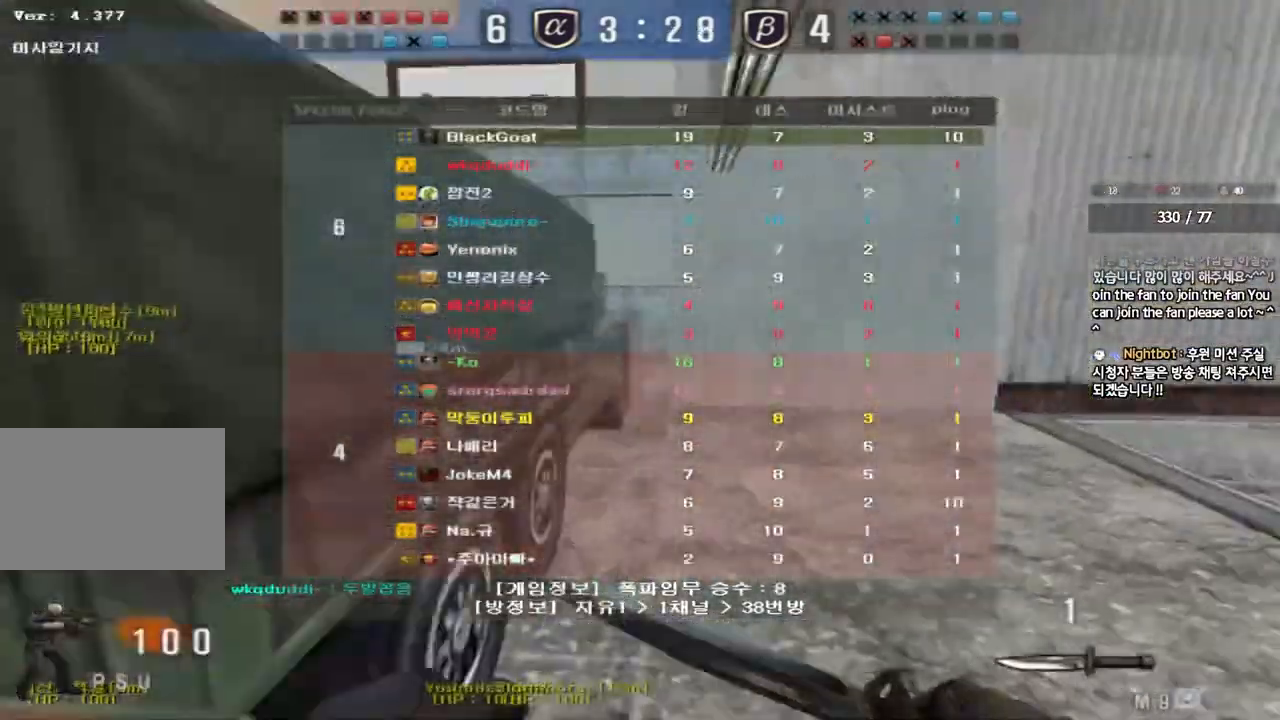
{"keys": ["d", "tab", "w"], "events": []}
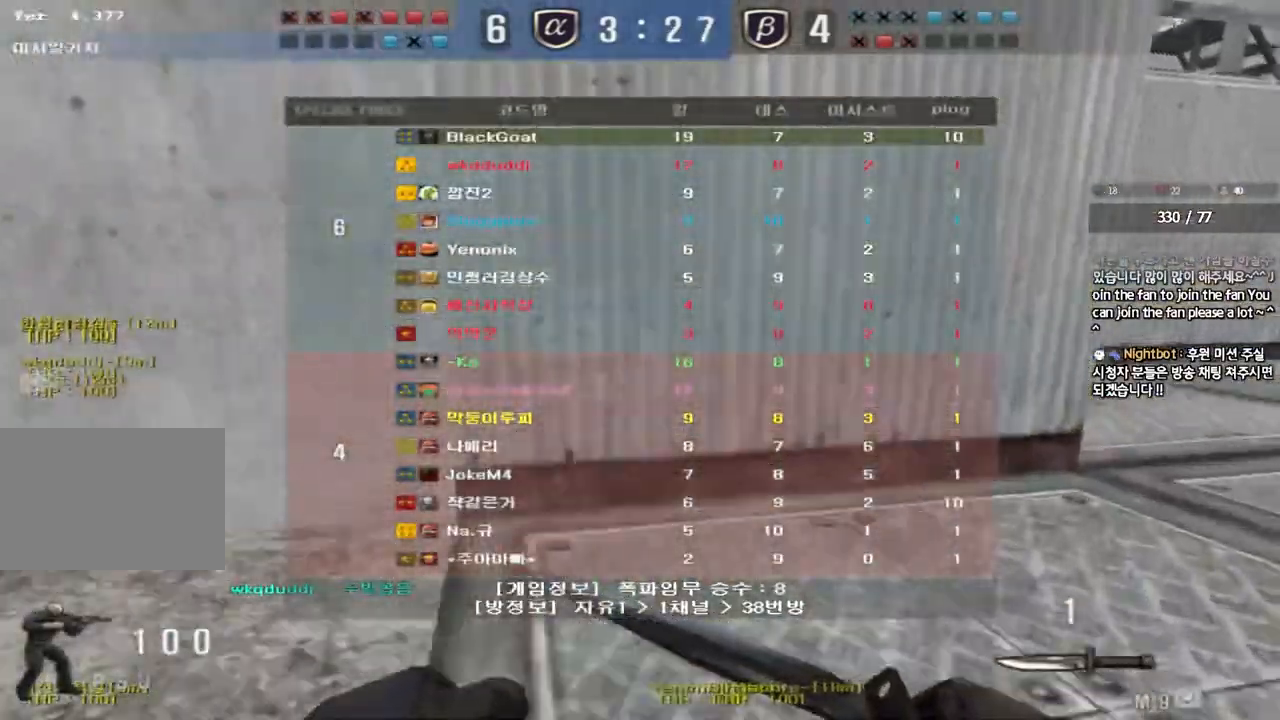
{"keys": ["tab", "w"], "events": [[500, "d", "up"]]}
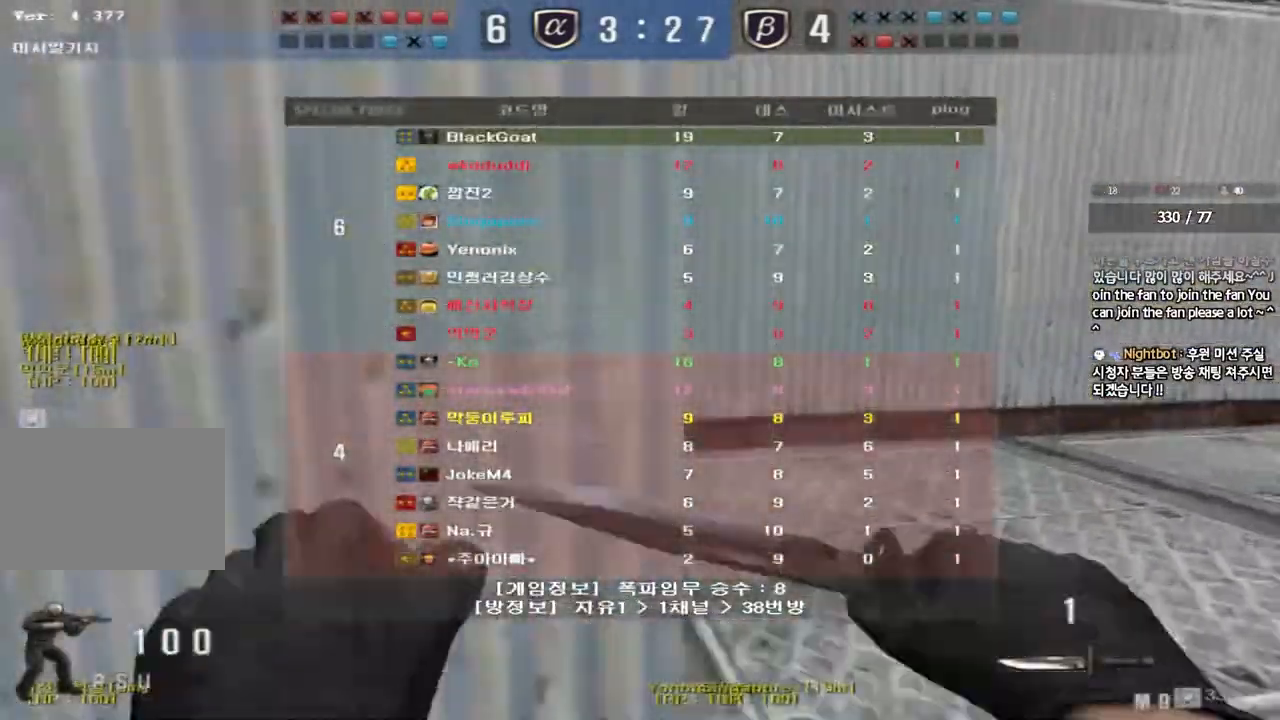
{"keys": ["a", "w"], "events": [[17, "tab", "up"], [83, "a", "down"]]}
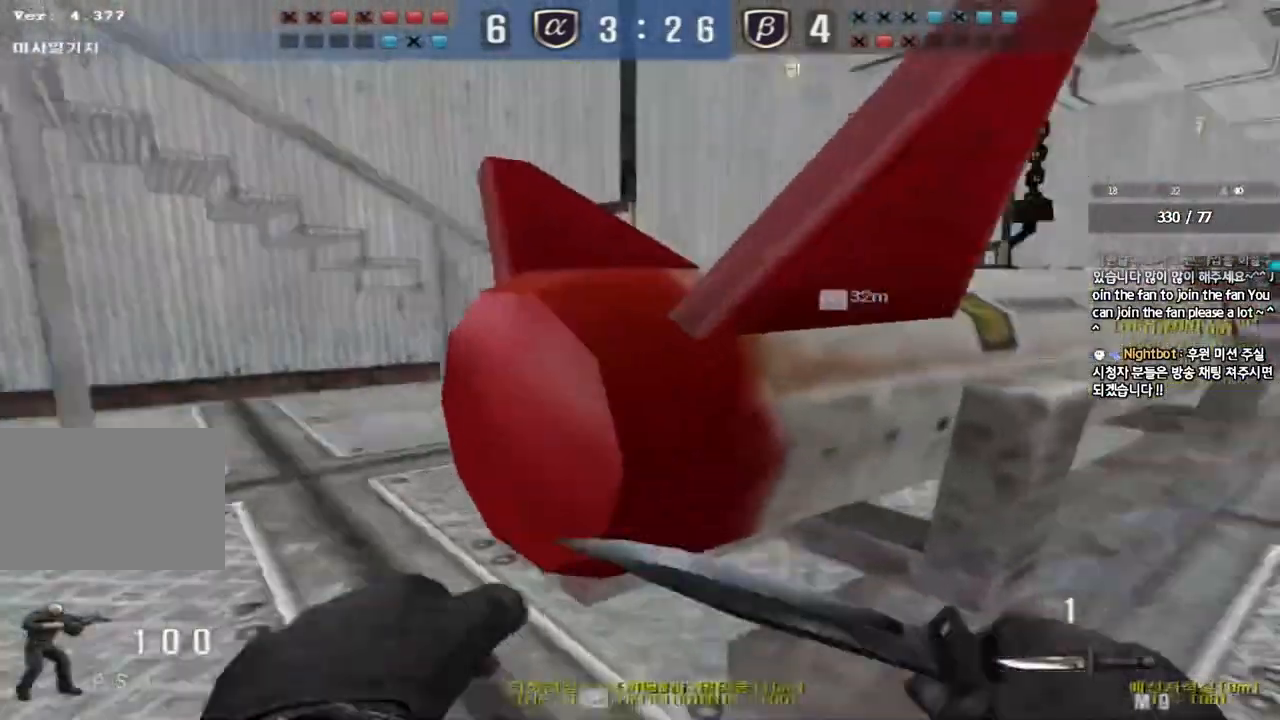
{"keys": ["d", "tab", "w"], "events": [[233, "a", "up"], [283, "d", "down"], [350, "tab", "down"]]}
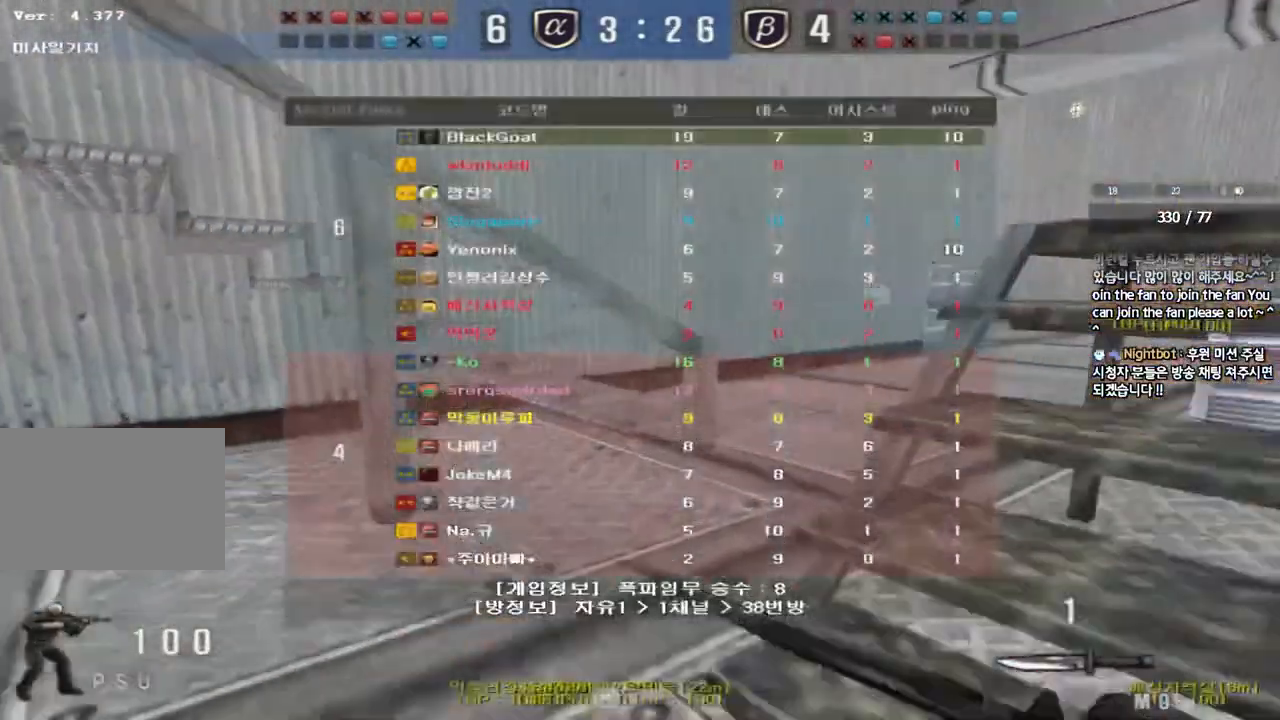
{"keys": ["d", "tab", "w"], "events": [[317, "space", "down"], [467, "space", "up"]]}
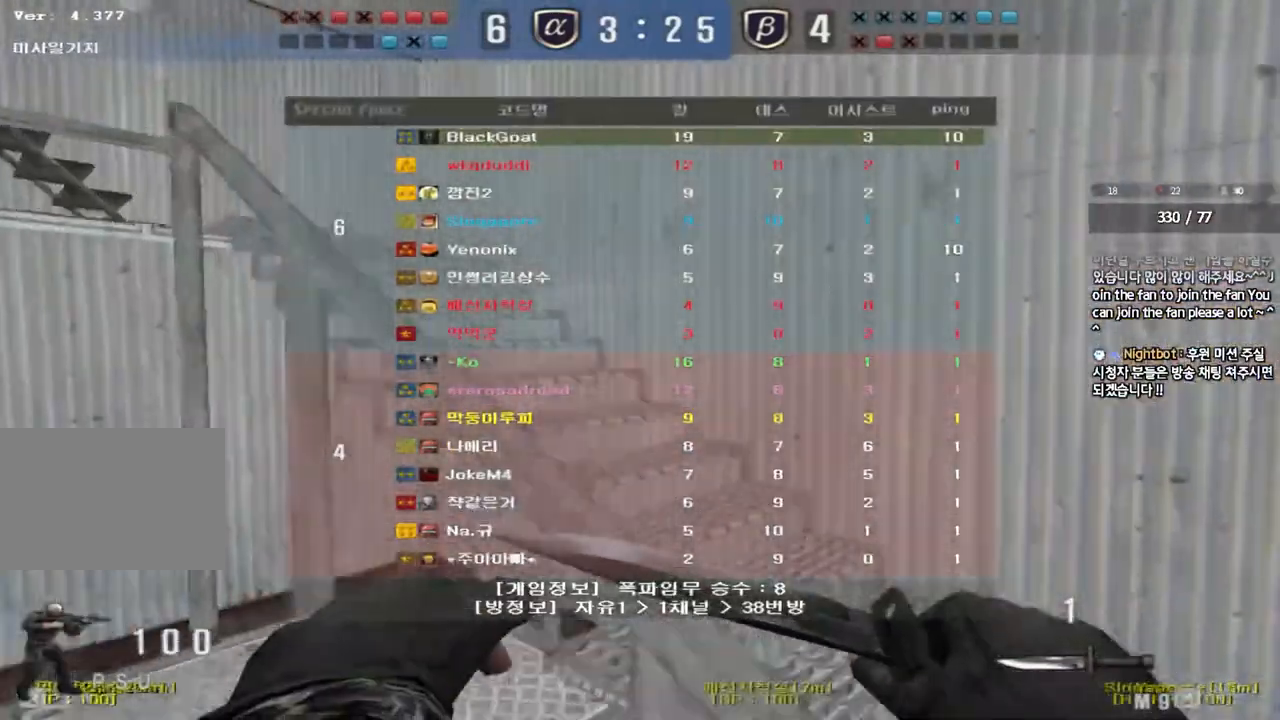
{"keys": ["d", "tab", "w"], "events": []}
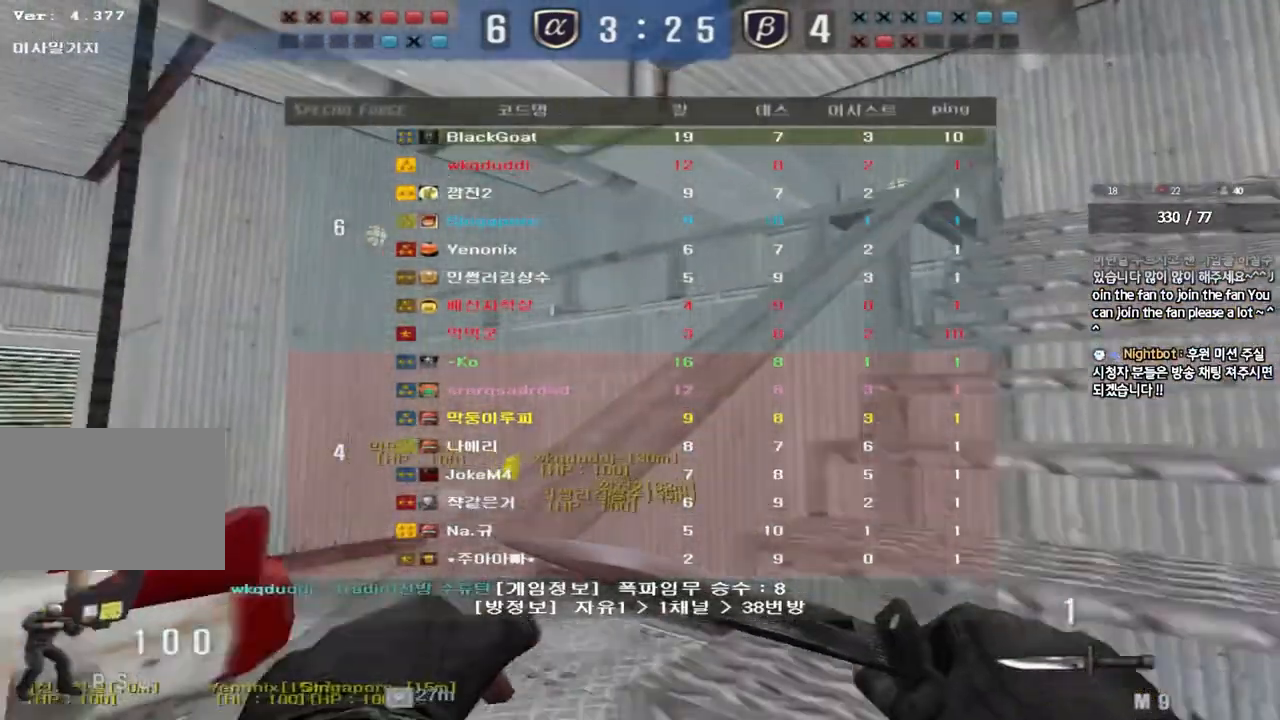
{"keys": ["d", "tab", "w"], "events": []}
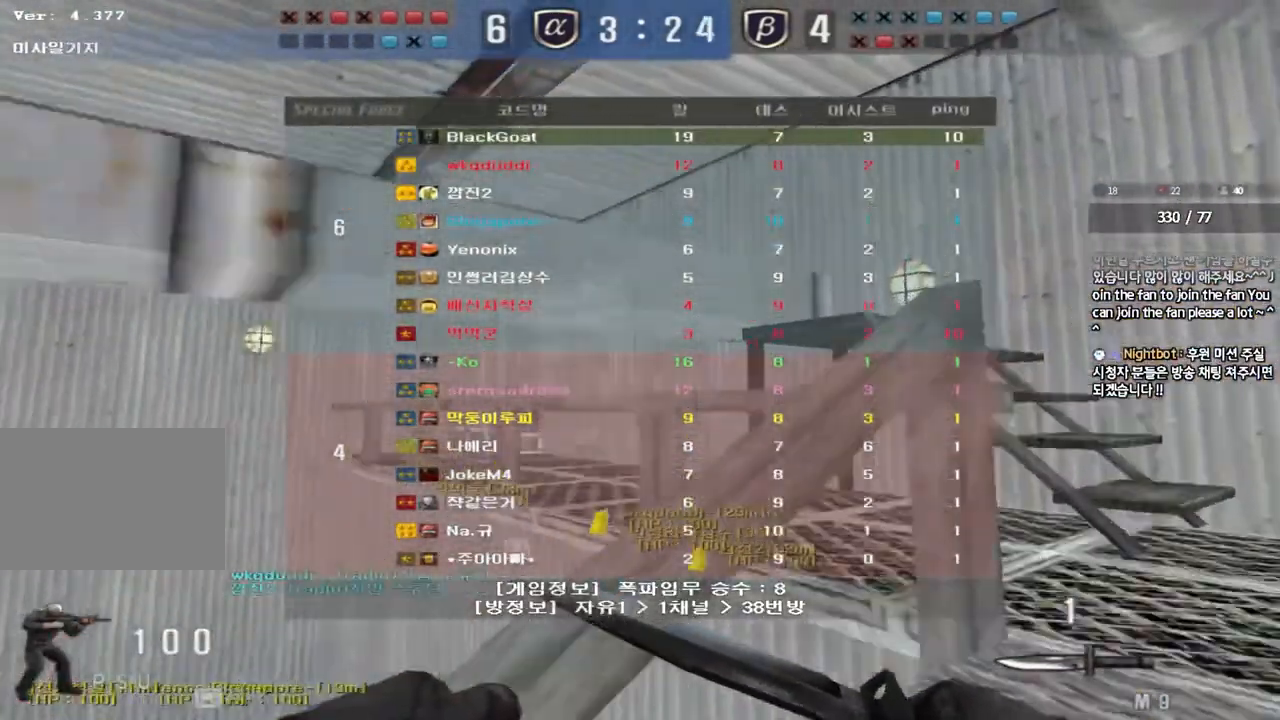
{"keys": ["a", "d", "w"], "events": [[217, "tab", "up"], [233, "d", "up"], [300, "a", "down"], [433, "d", "down"]]}
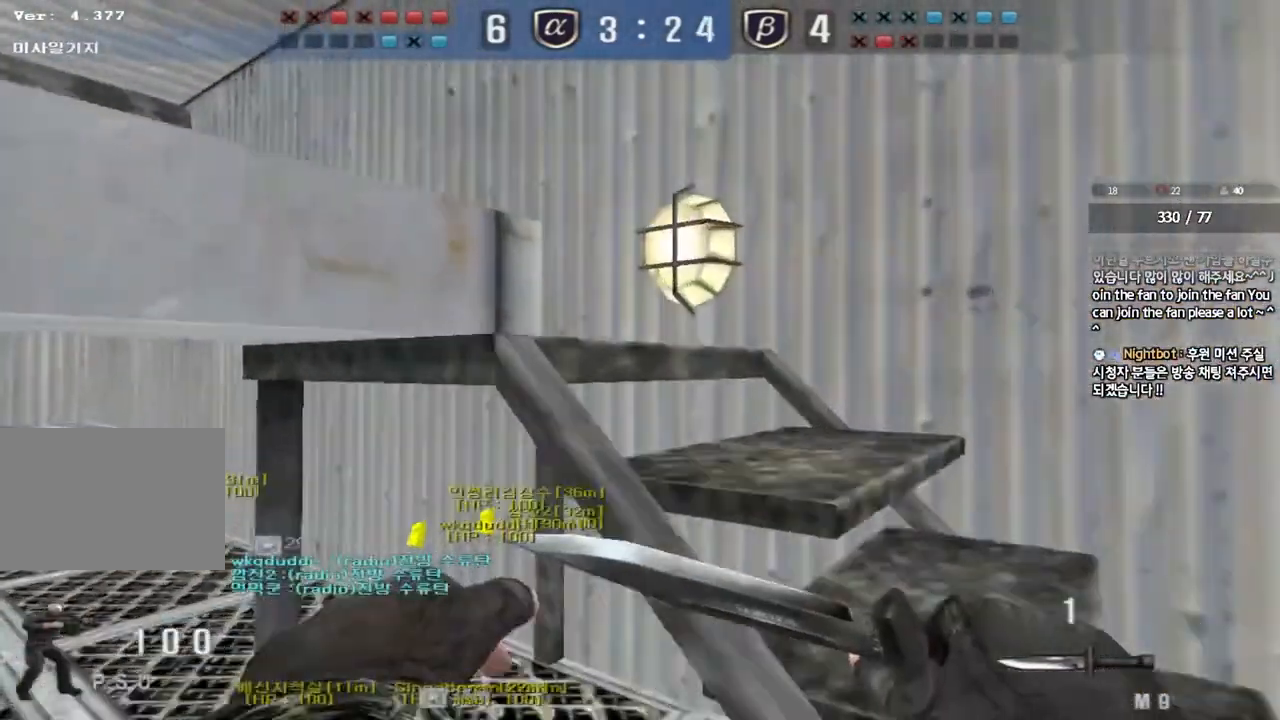
{"keys": ["a", "w"], "events": [[17, "d", "up"]]}
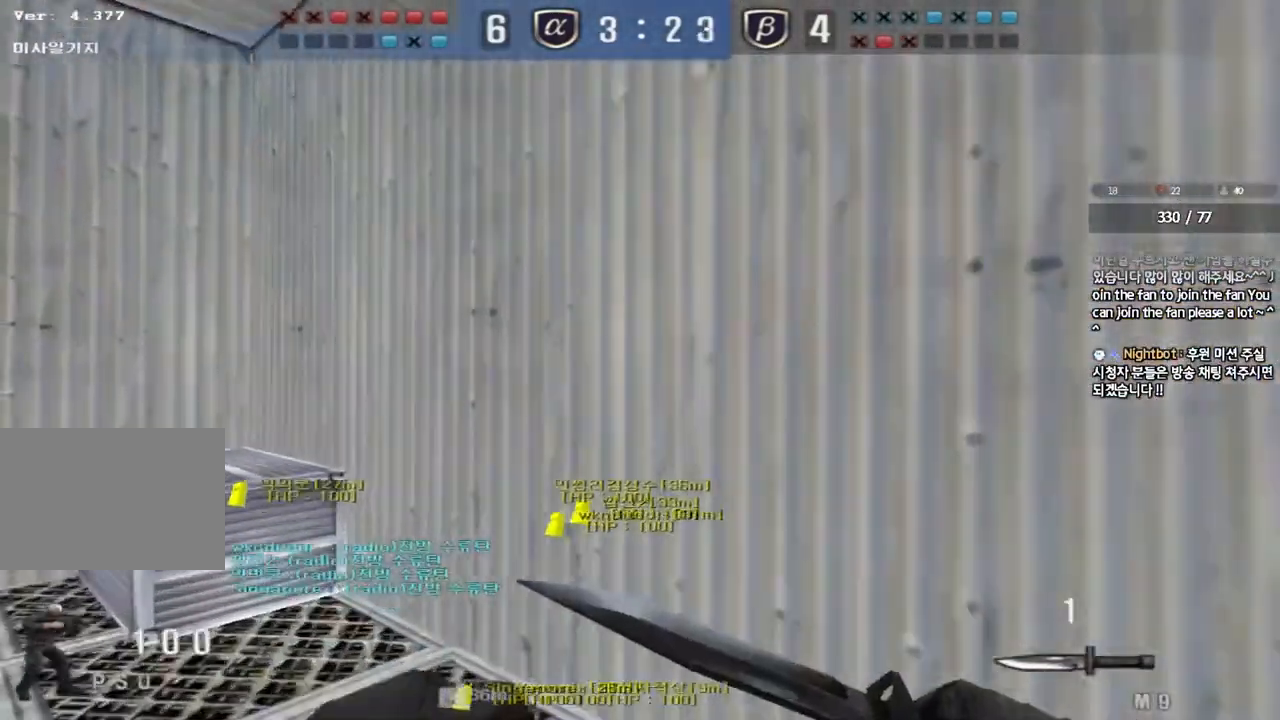
{"keys": [], "events": [[250, "ctrl", "down"], [250, "w", "up"], [283, "a", "up"], [283, "space", "down"], [417, "ctrl", "up"], [417, "space", "up"]]}
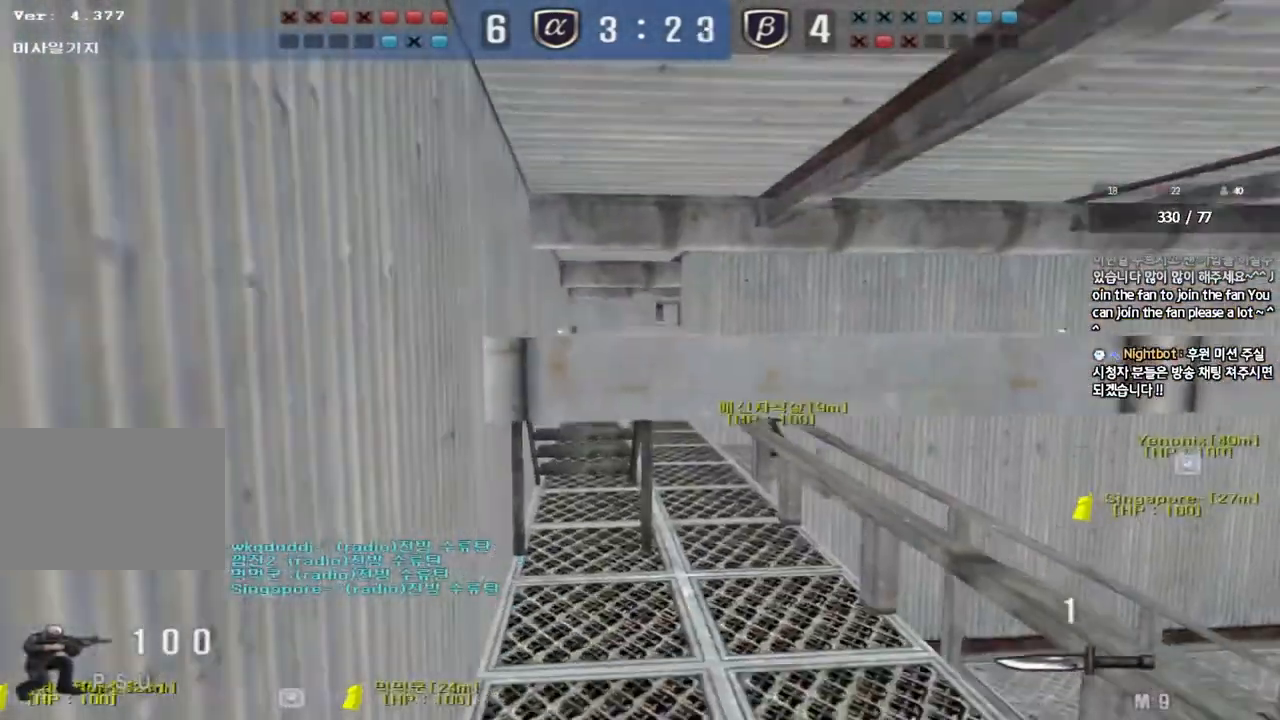
{"keys": [], "events": []}
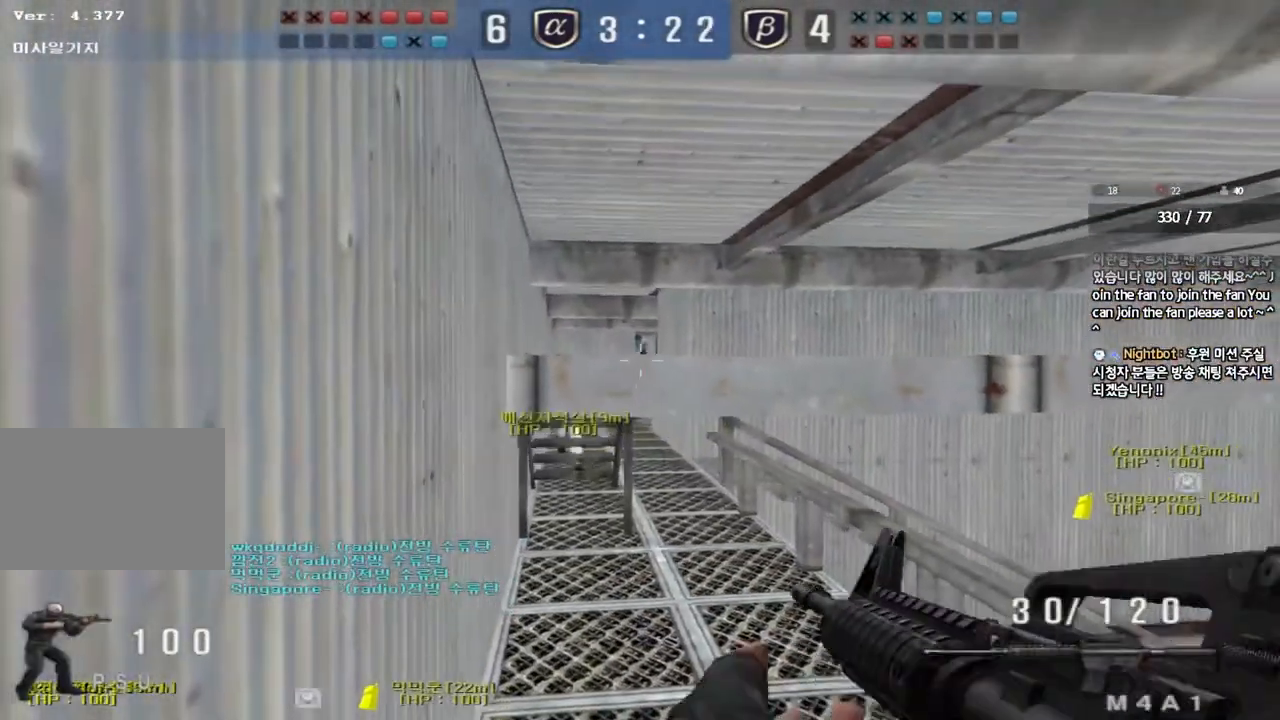
{"keys": [], "events": [[83, "a", "down"], [83, "s", "down"], [117, "shift", "down"], [167, "s", "up"], [183, "a", "up"], [467, "shift", "up"]]}
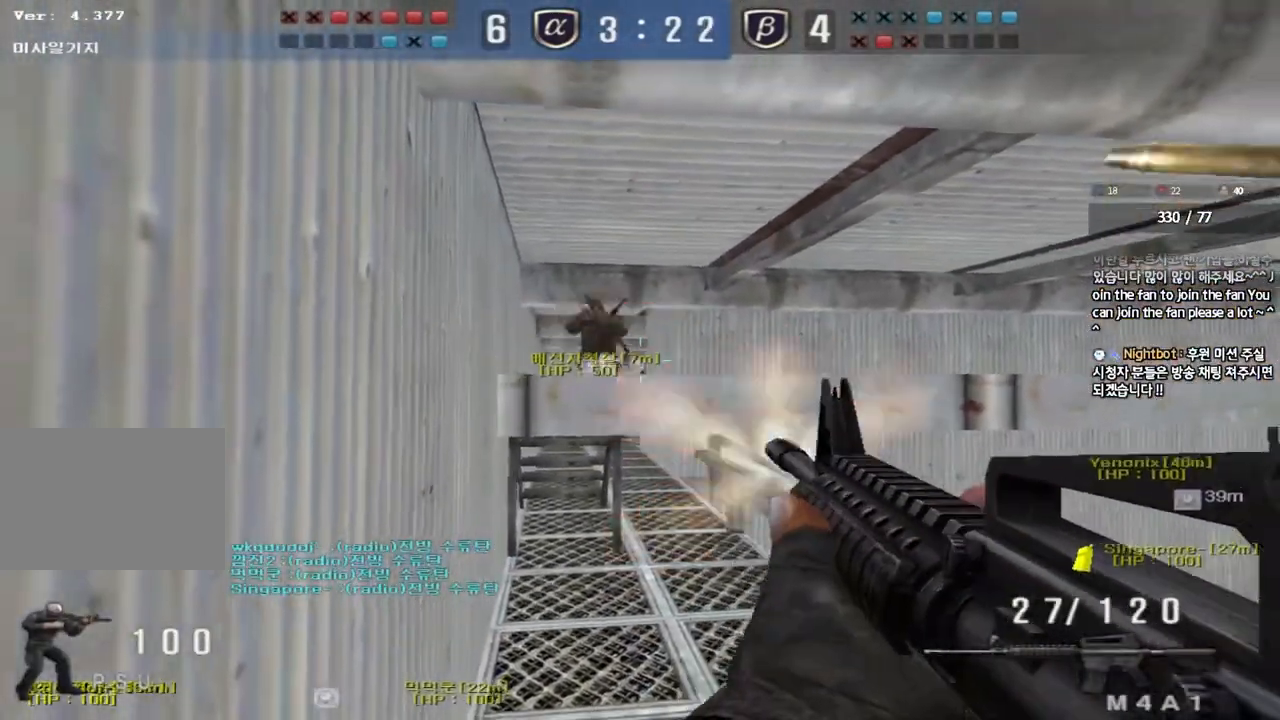
{"keys": [], "events": []}
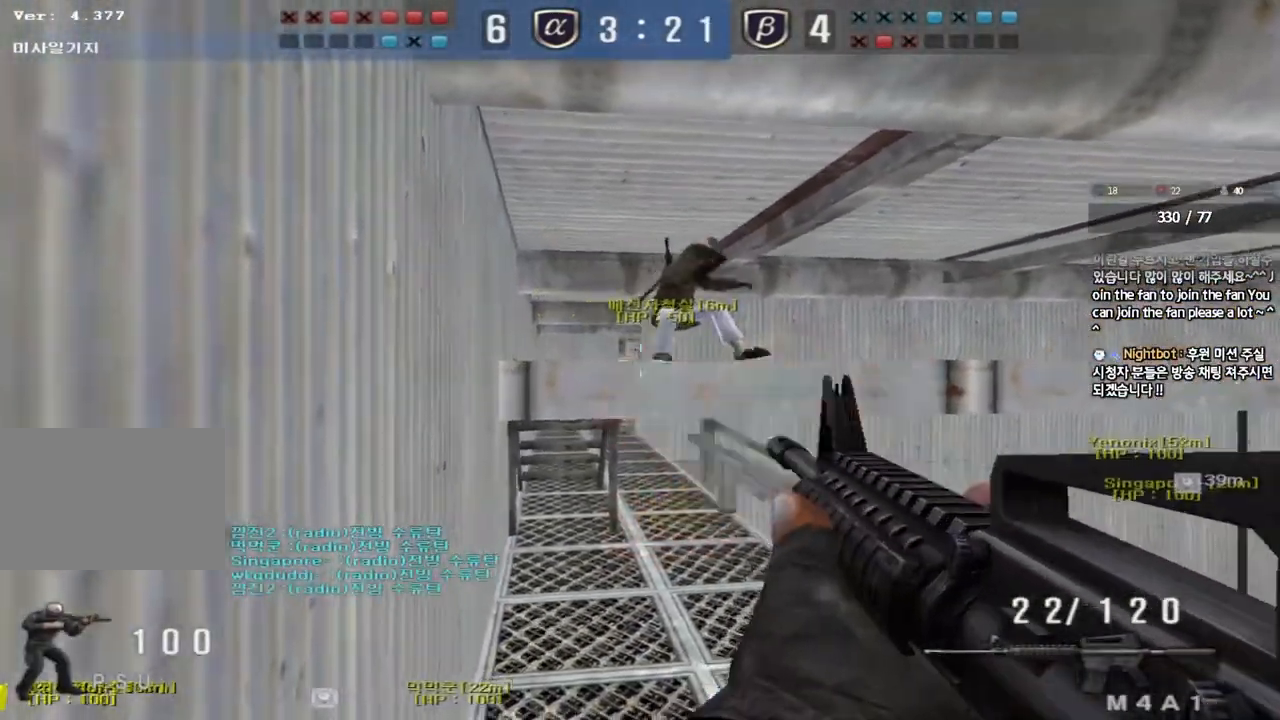
{"keys": [], "events": []}
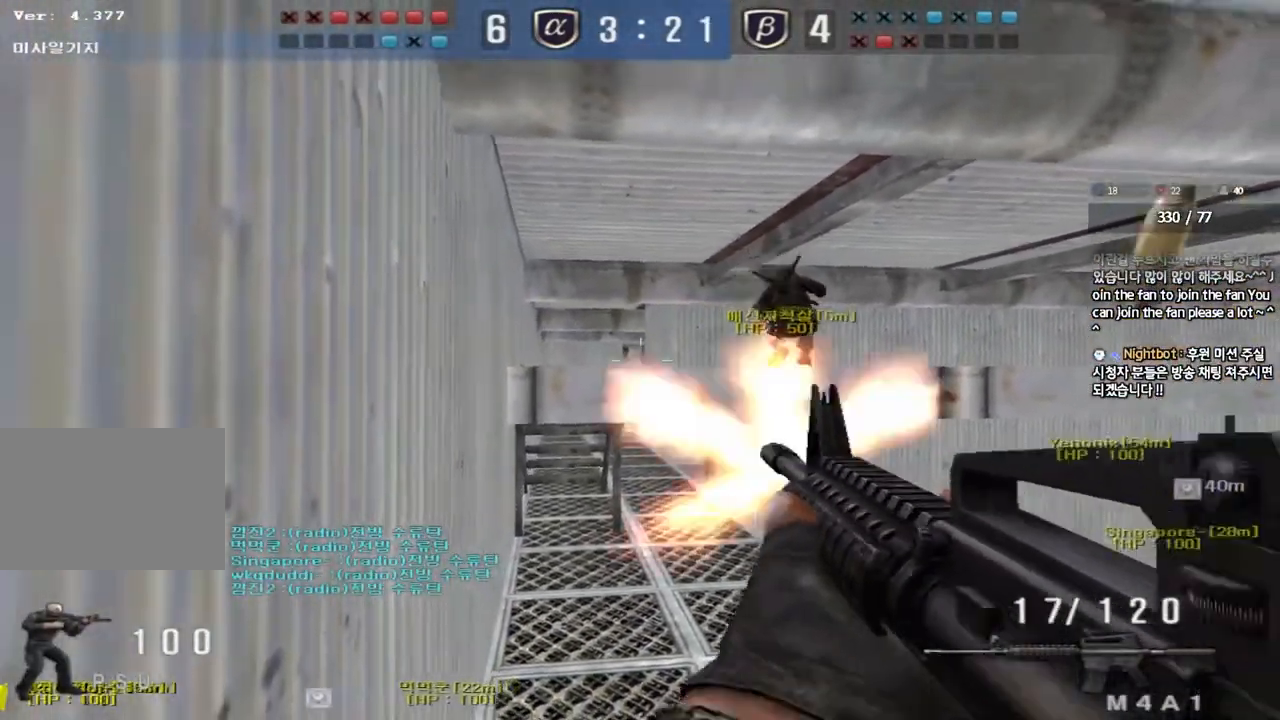
{"keys": [], "events": []}
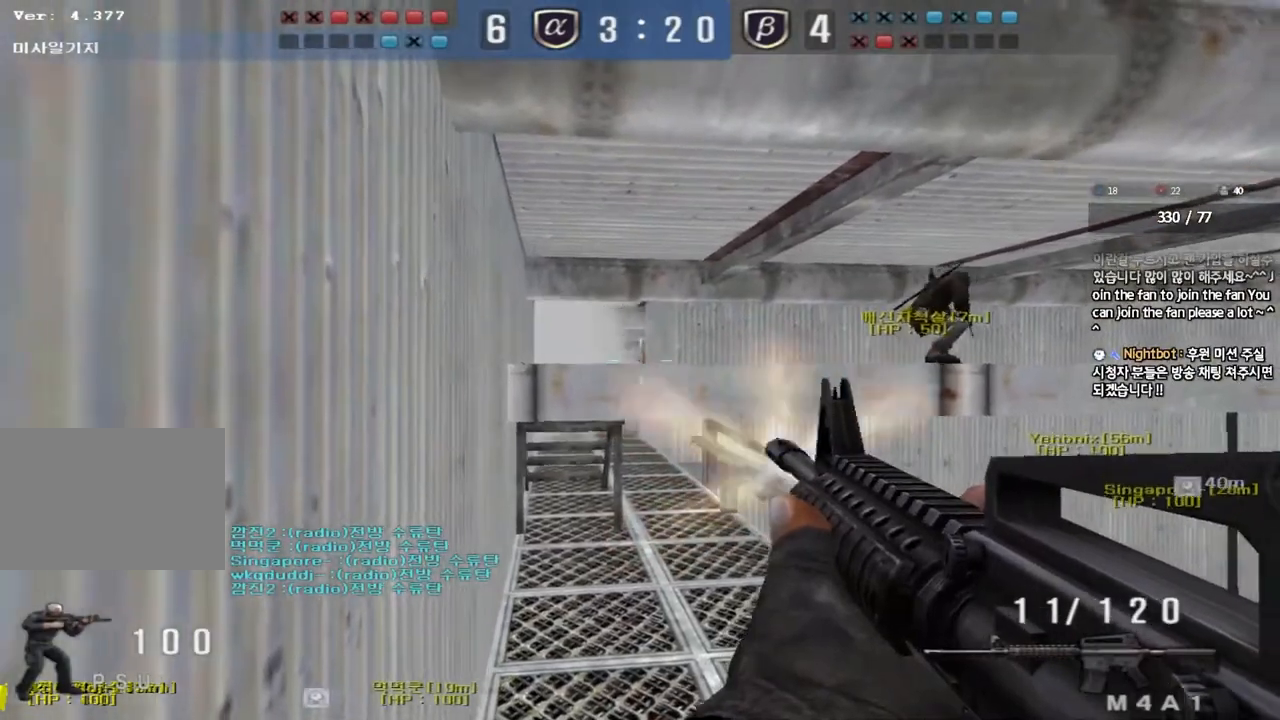
{"keys": ["ctrl"], "events": [[133, "ctrl", "down"]]}
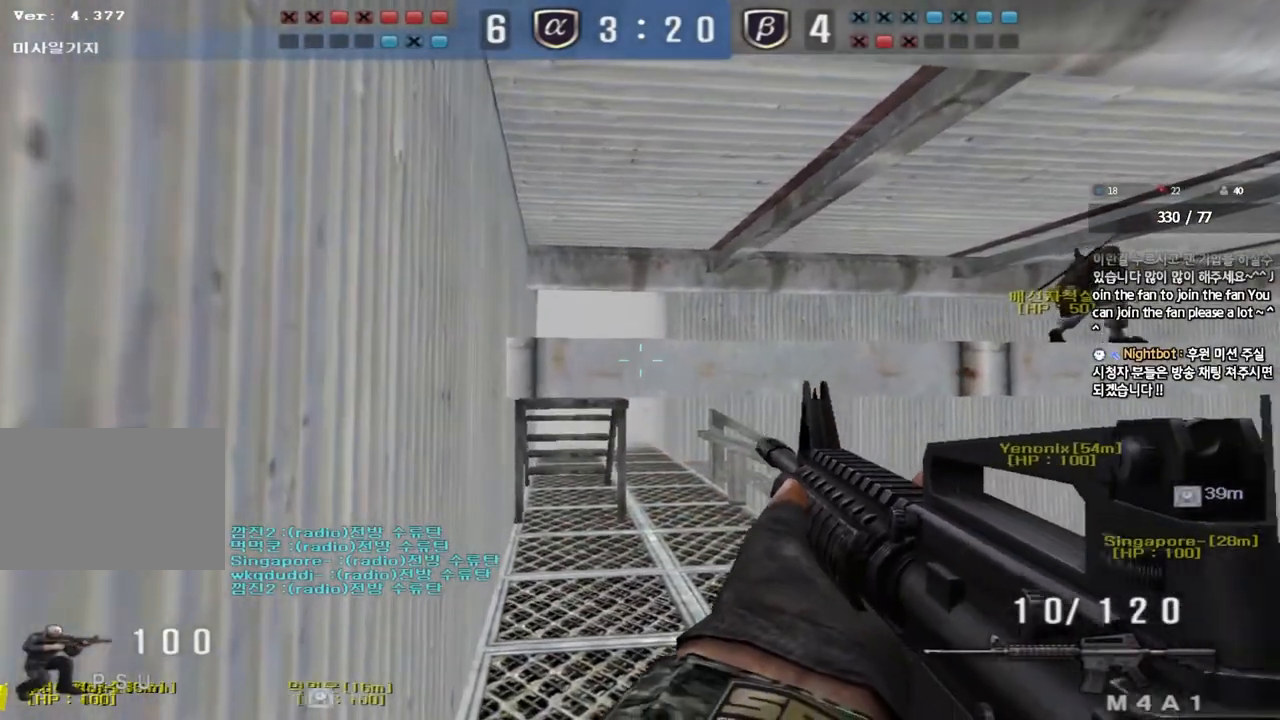
{"keys": ["ctrl"], "events": []}
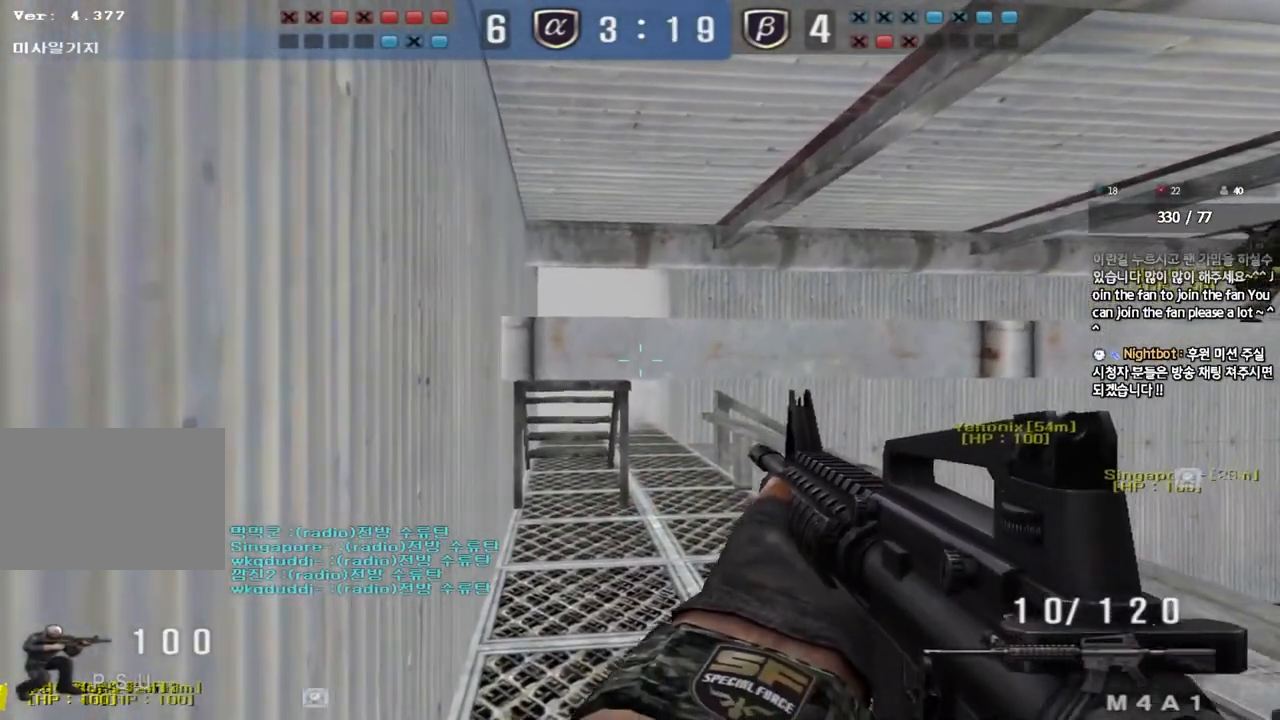
{"keys": [], "events": [[433, "ctrl", "up"]]}
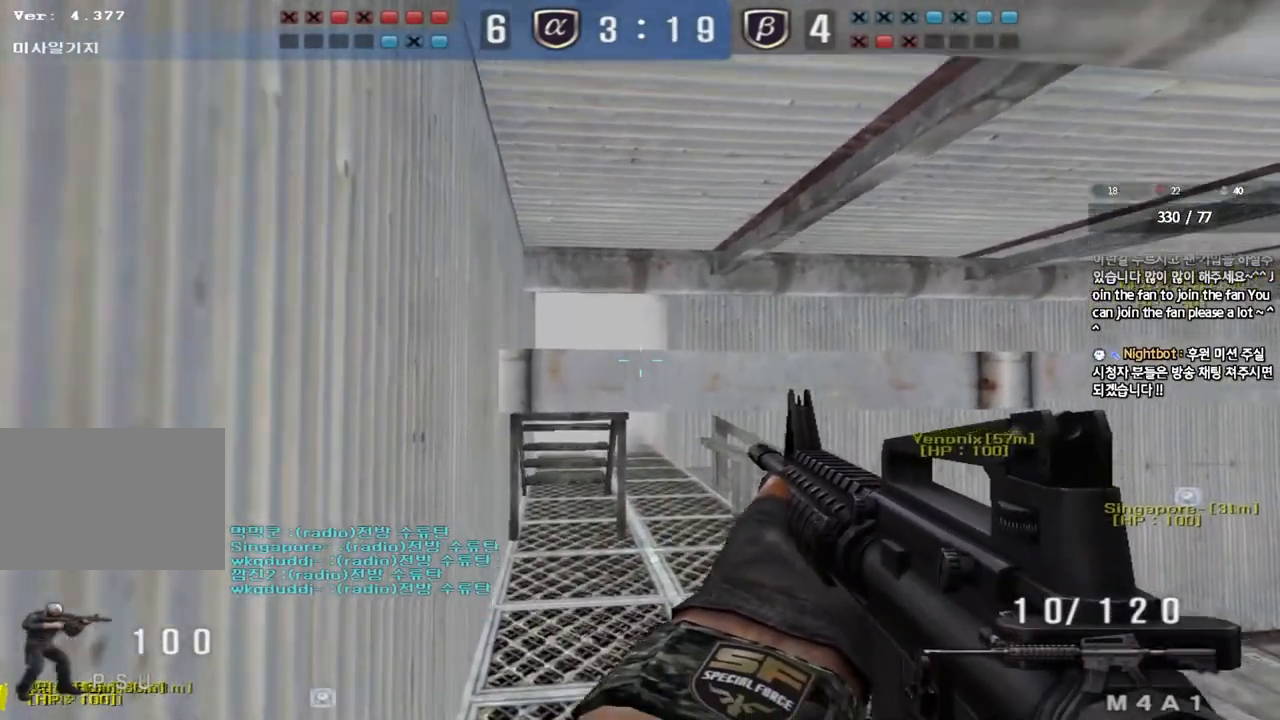
{"keys": [], "events": []}
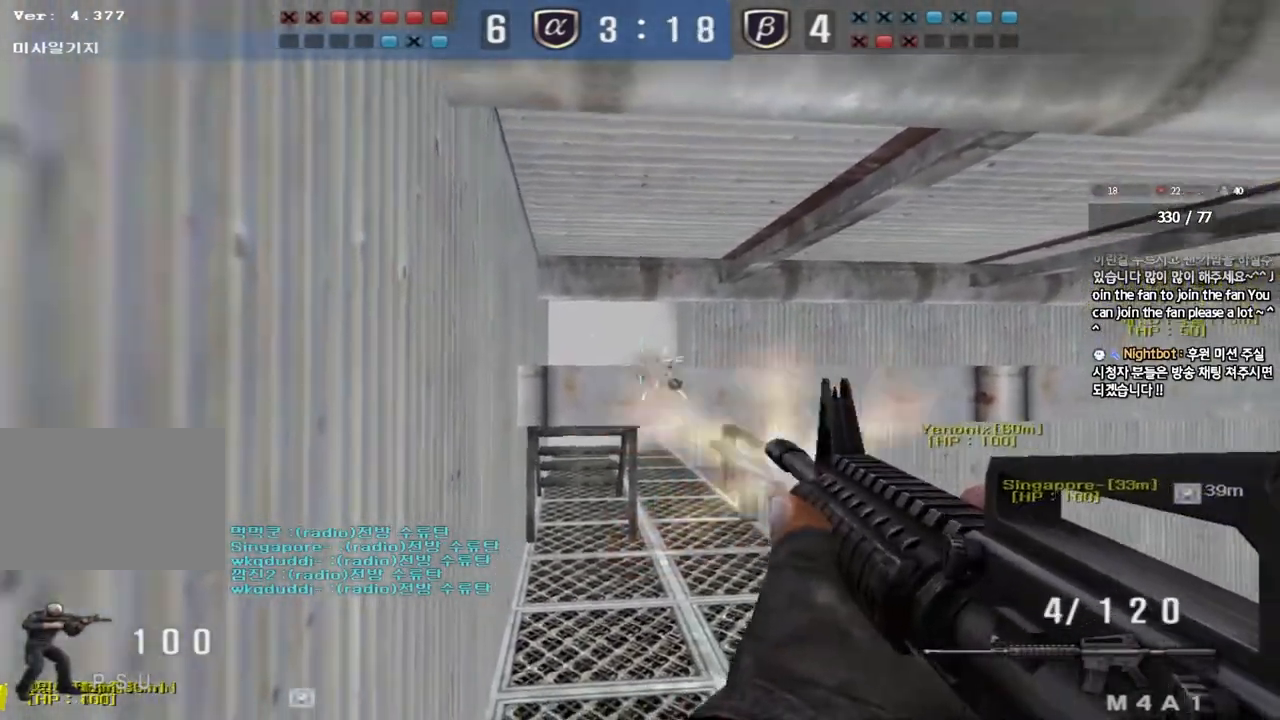
{"keys": [], "events": []}